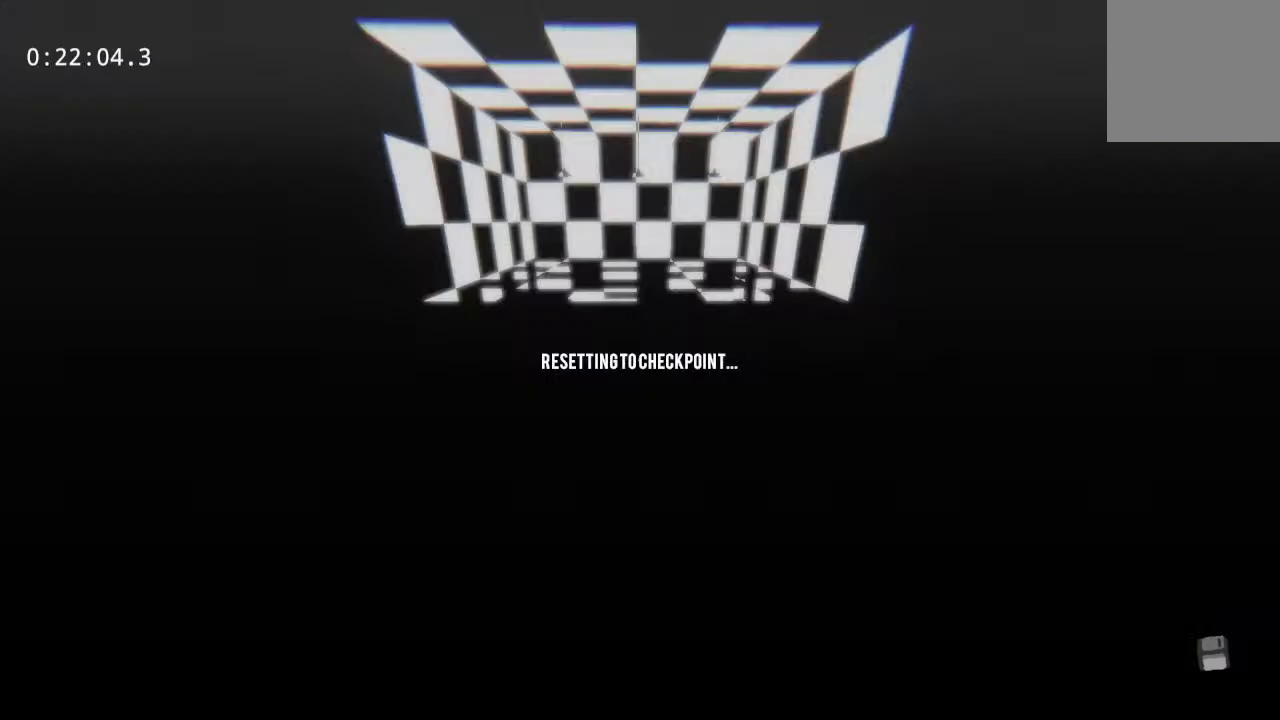
Gameplay with keyboard and mouse; each line is a JSON object with the keys and mouse buttons held at the frame after it. "events" lists presses ("down") and releases ("up") of "a", "d", "s", "space", "w", "mouse_left", "mouse_wheel" and "mouse_right" between this image and that frame as [ms after this image, input, new state], when the widget could be followed in between. "mouse_left", "mouse_wheel", "mouse_right" = the "left", "wheel", "right" buttons of the "mouse" list. No other keys are recorded. "wheel" means that the mouse wheel is clicked or scrolled. Mouse movement is not recorded.
{"keys": ["w"], "mouse": [], "events": []}
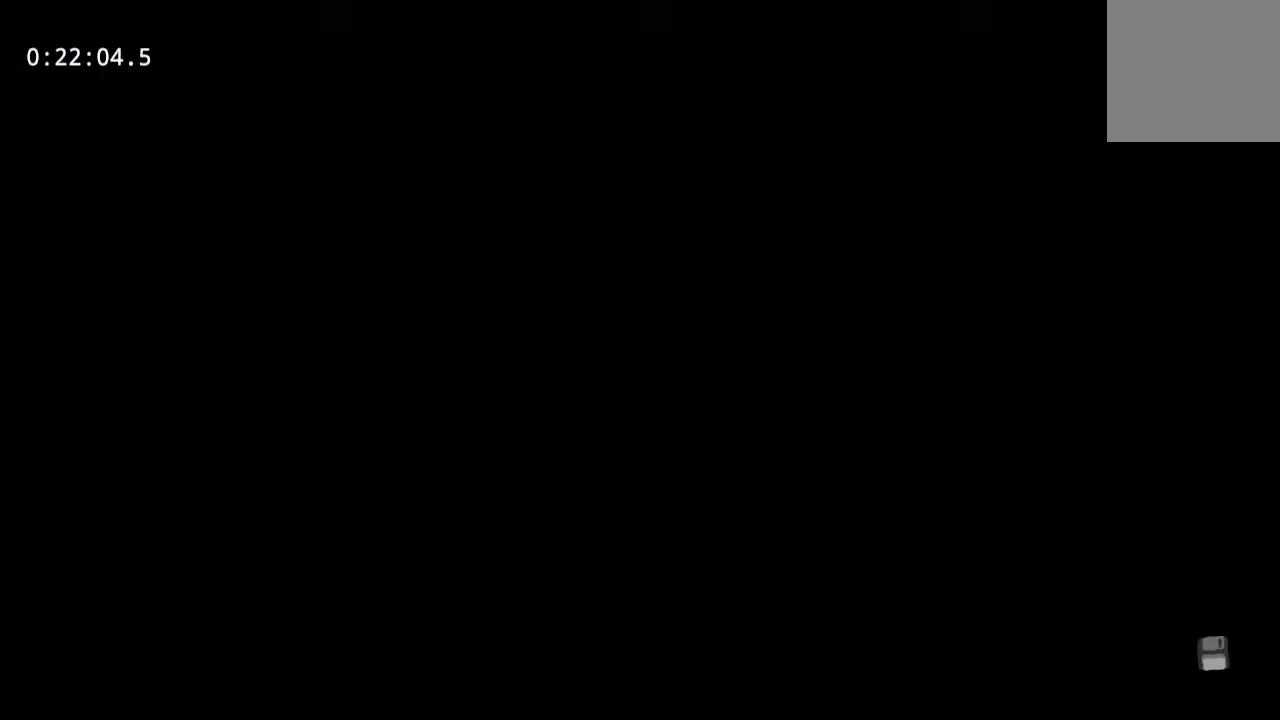
{"keys": ["w"], "mouse": [], "events": []}
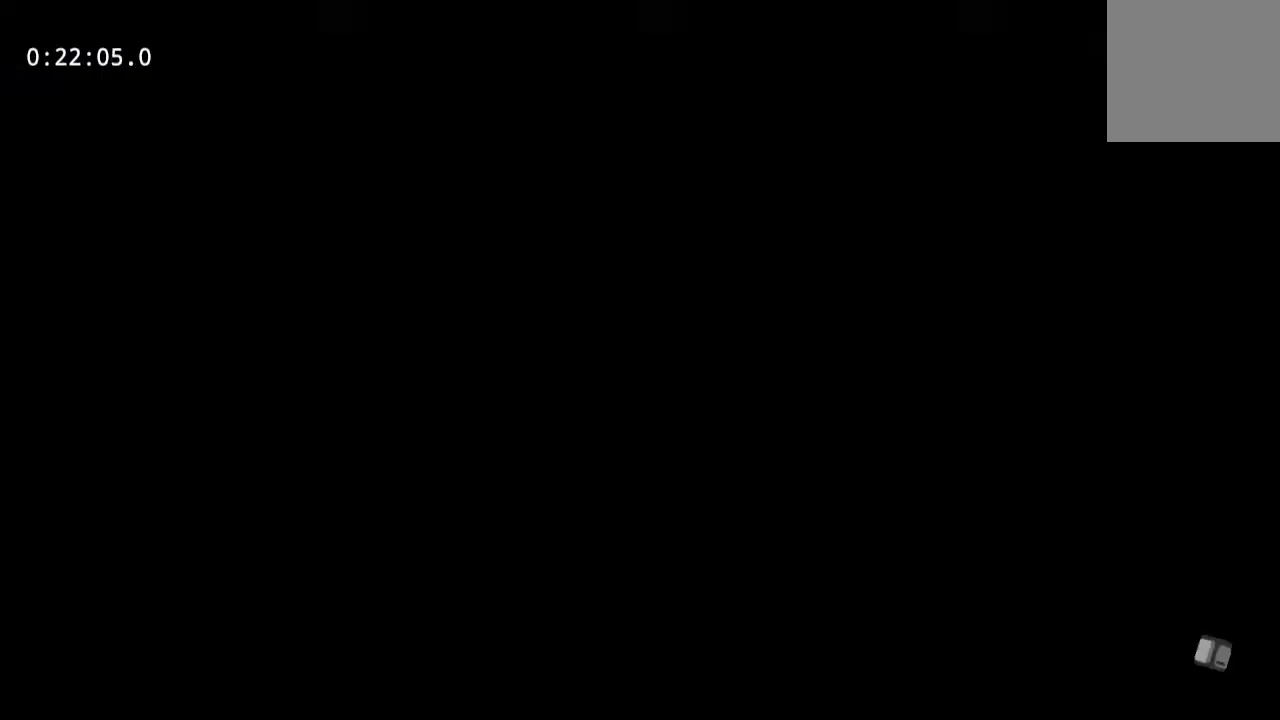
{"keys": ["w"], "mouse": [], "events": []}
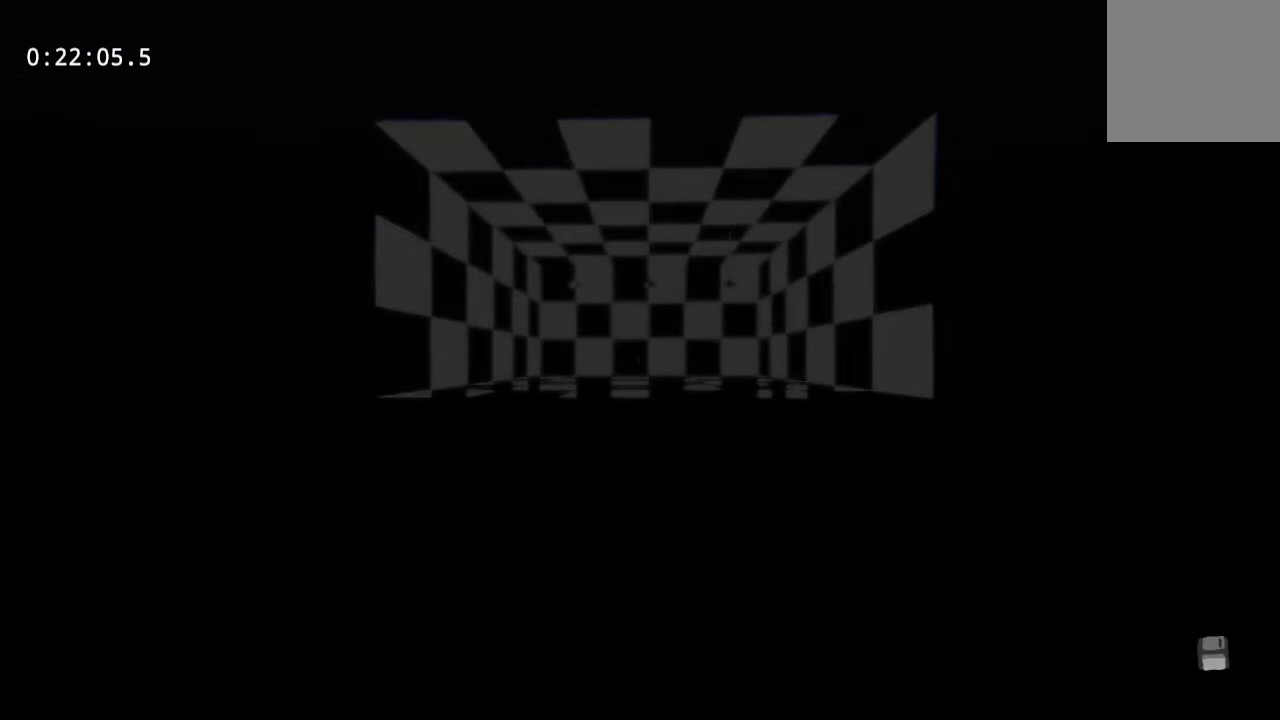
{"keys": ["w"], "mouse": [], "events": []}
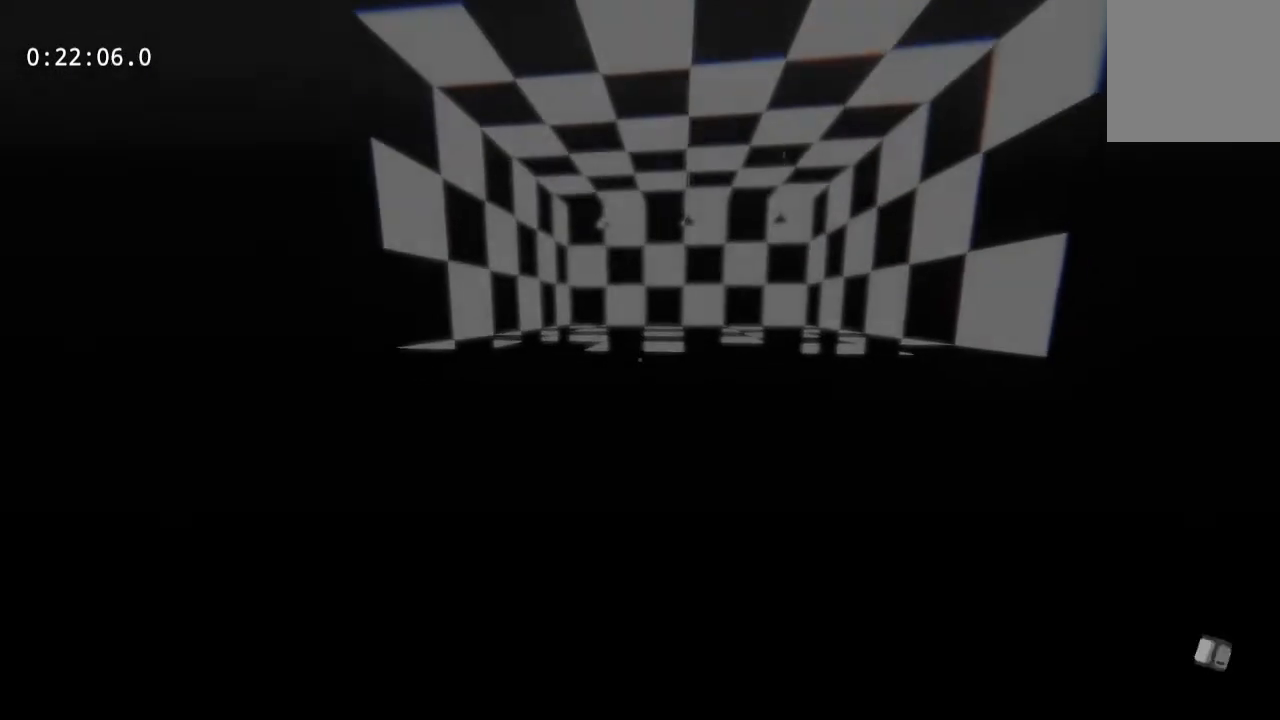
{"keys": ["w"], "mouse": [], "events": []}
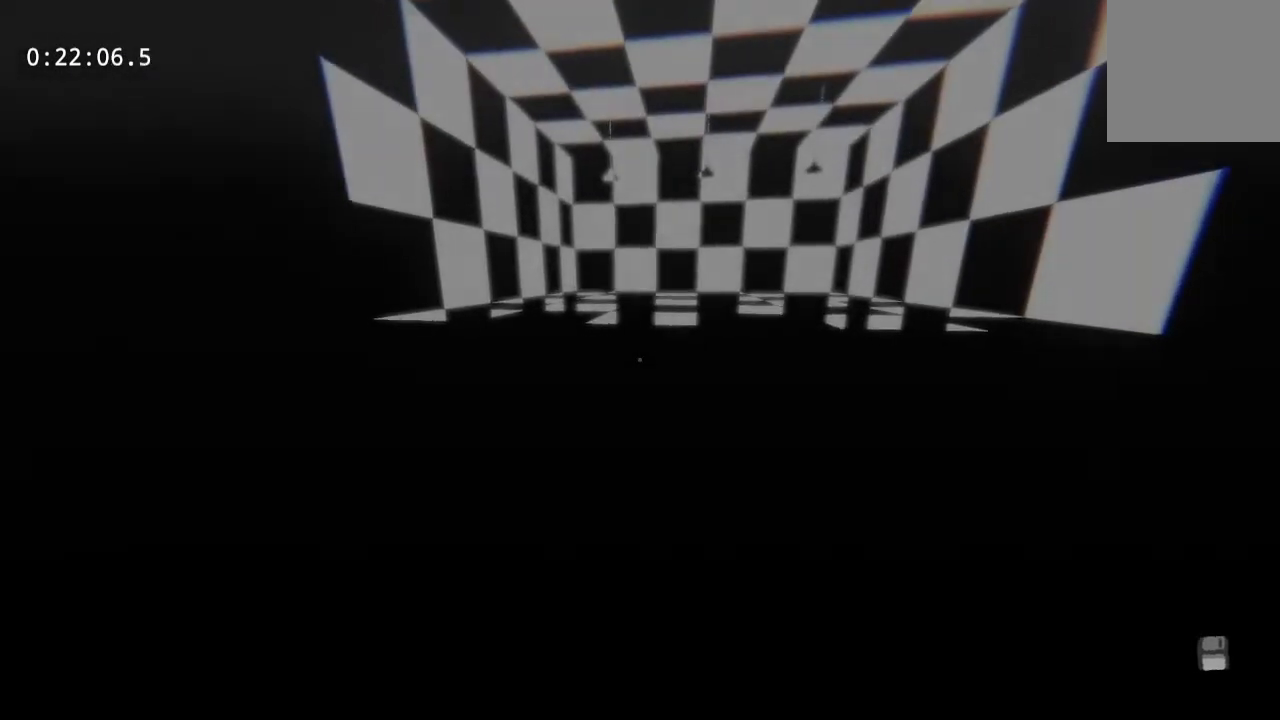
{"keys": ["w"], "mouse": [], "events": []}
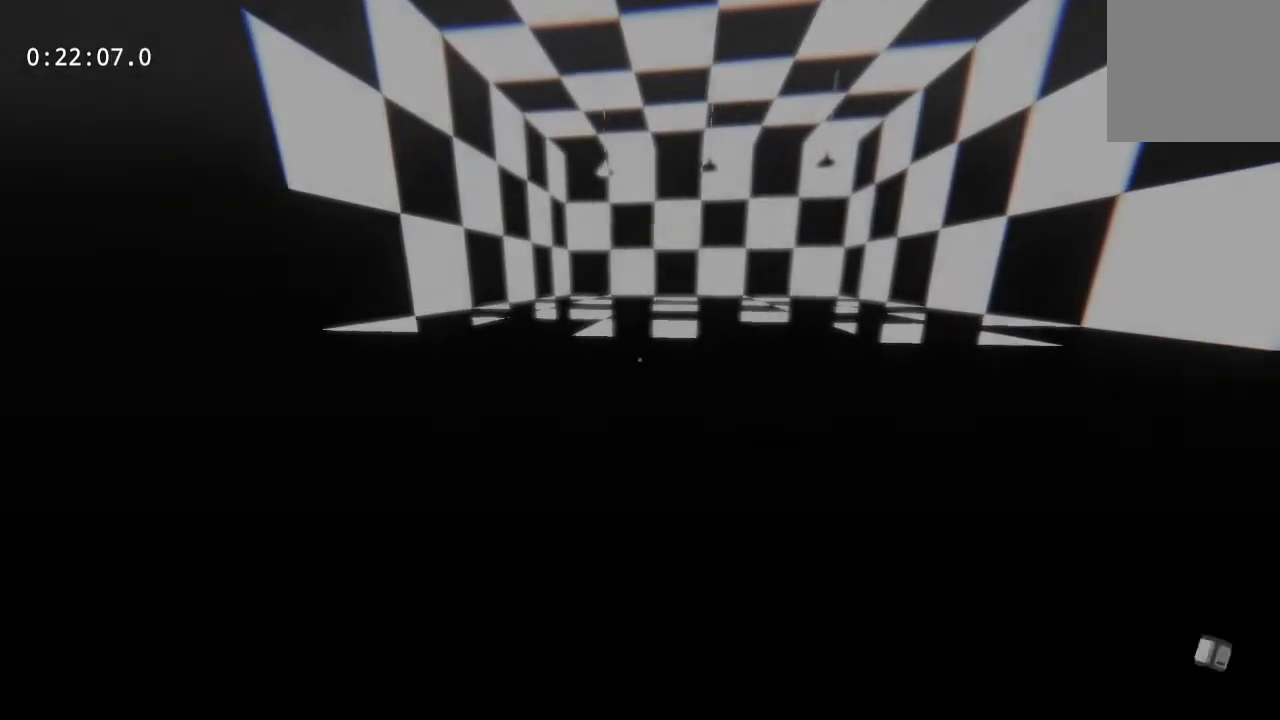
{"keys": ["w"], "mouse": [], "events": []}
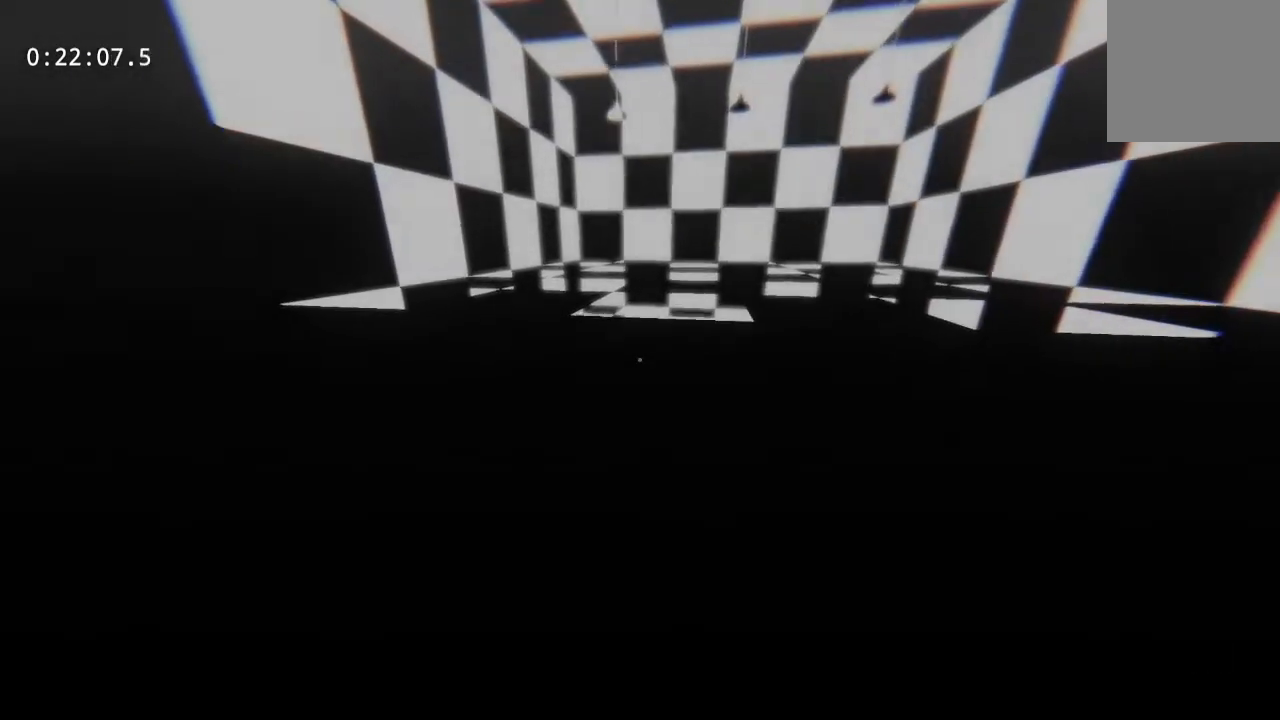
{"keys": ["w"], "mouse": [], "events": []}
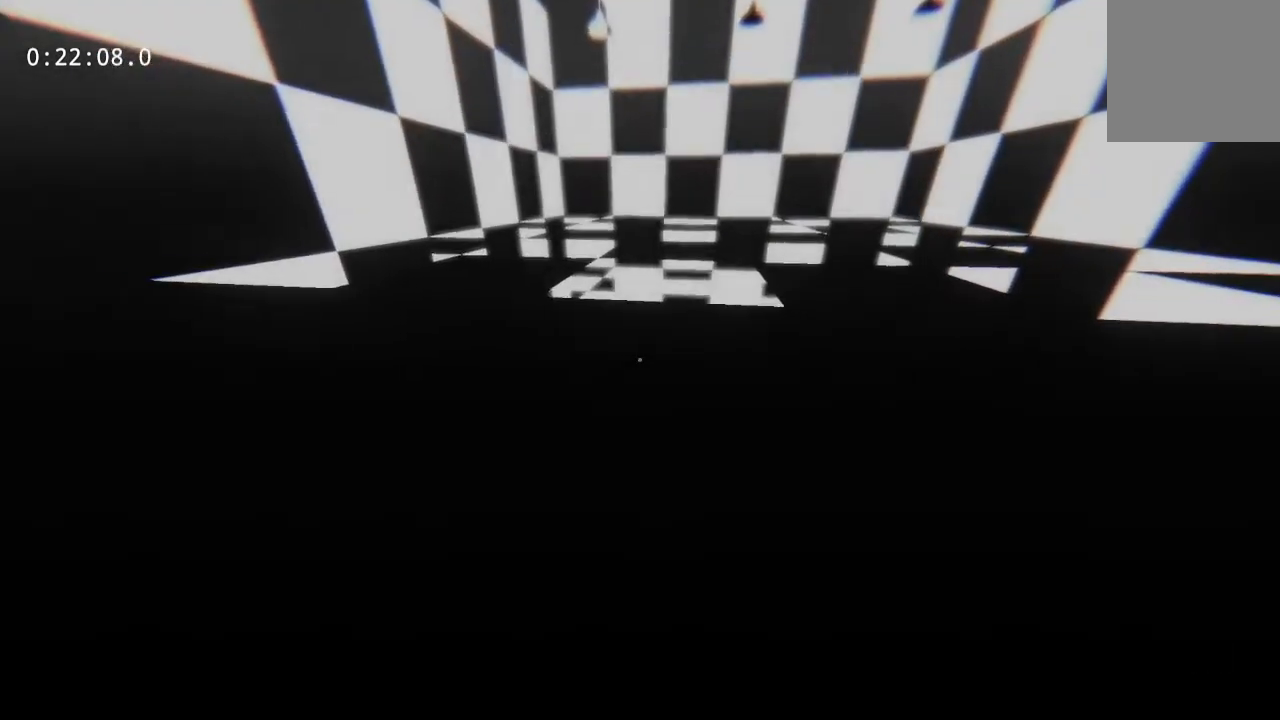
{"keys": ["w"], "mouse": [], "events": []}
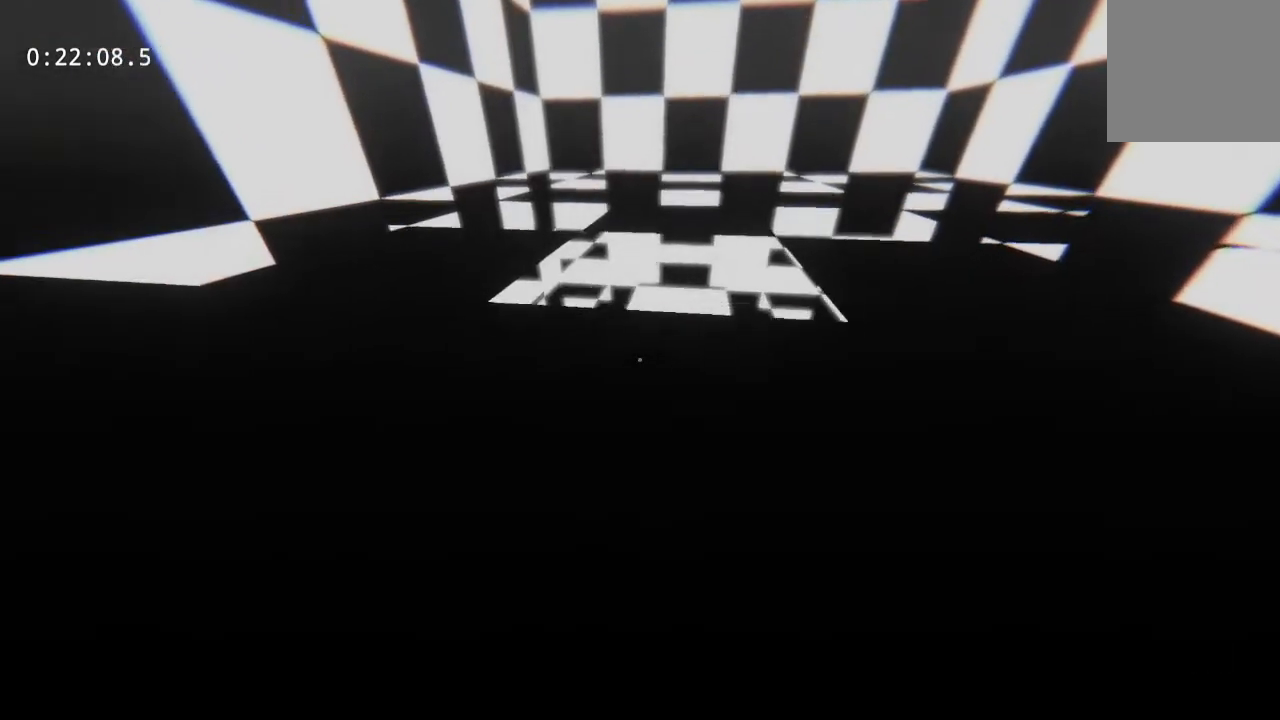
{"keys": ["w"], "mouse": [], "events": []}
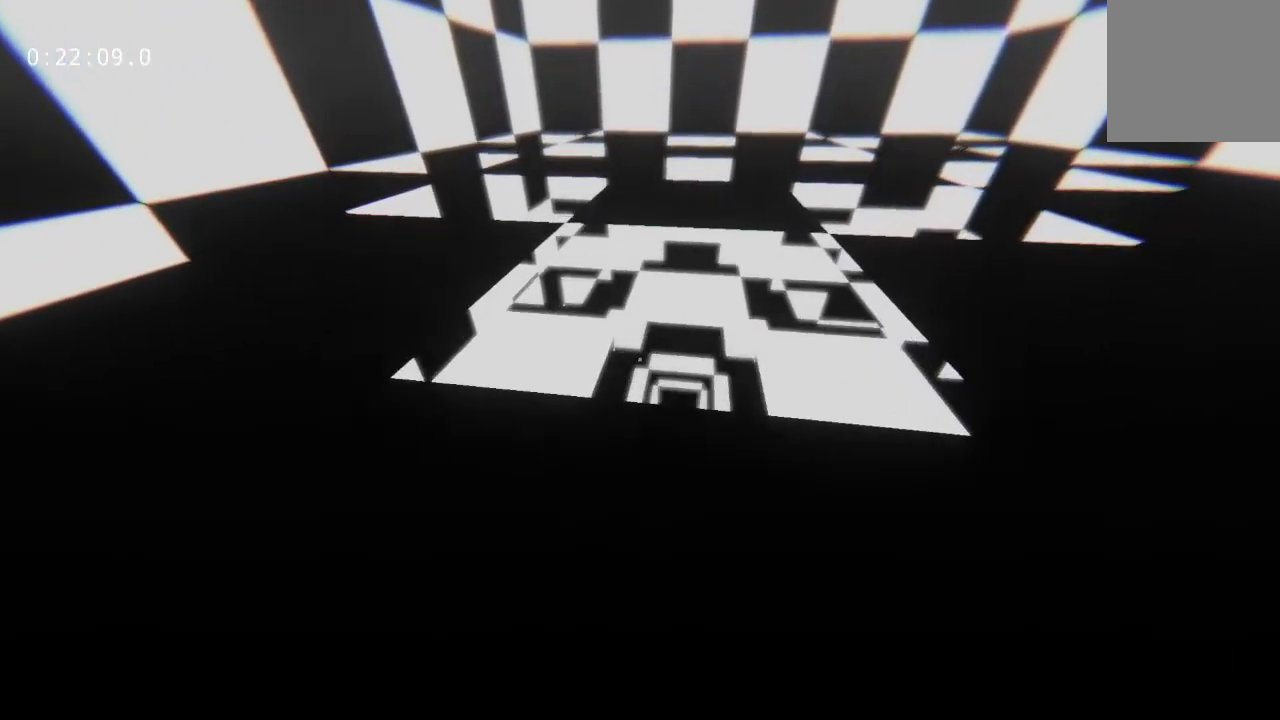
{"keys": ["space", "w"], "mouse": [], "events": [[83, "space", "down"]]}
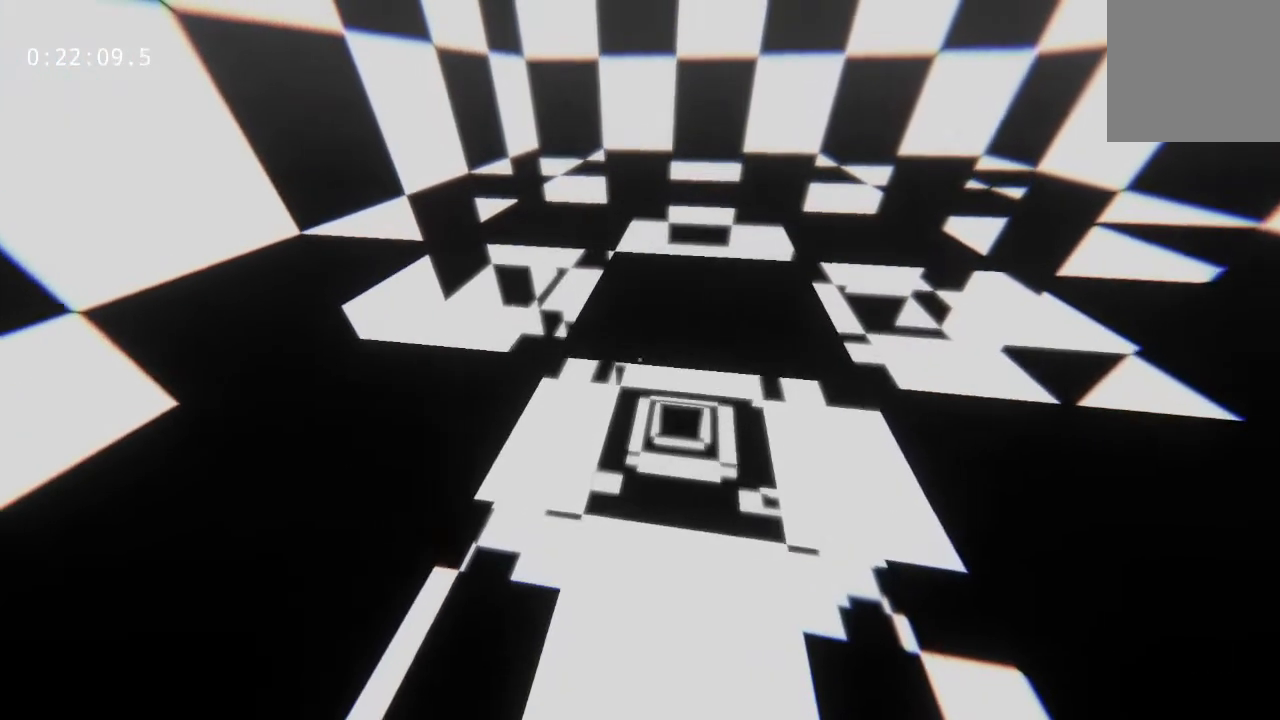
{"keys": ["w"], "mouse": [], "events": [[333, "space", "up"]]}
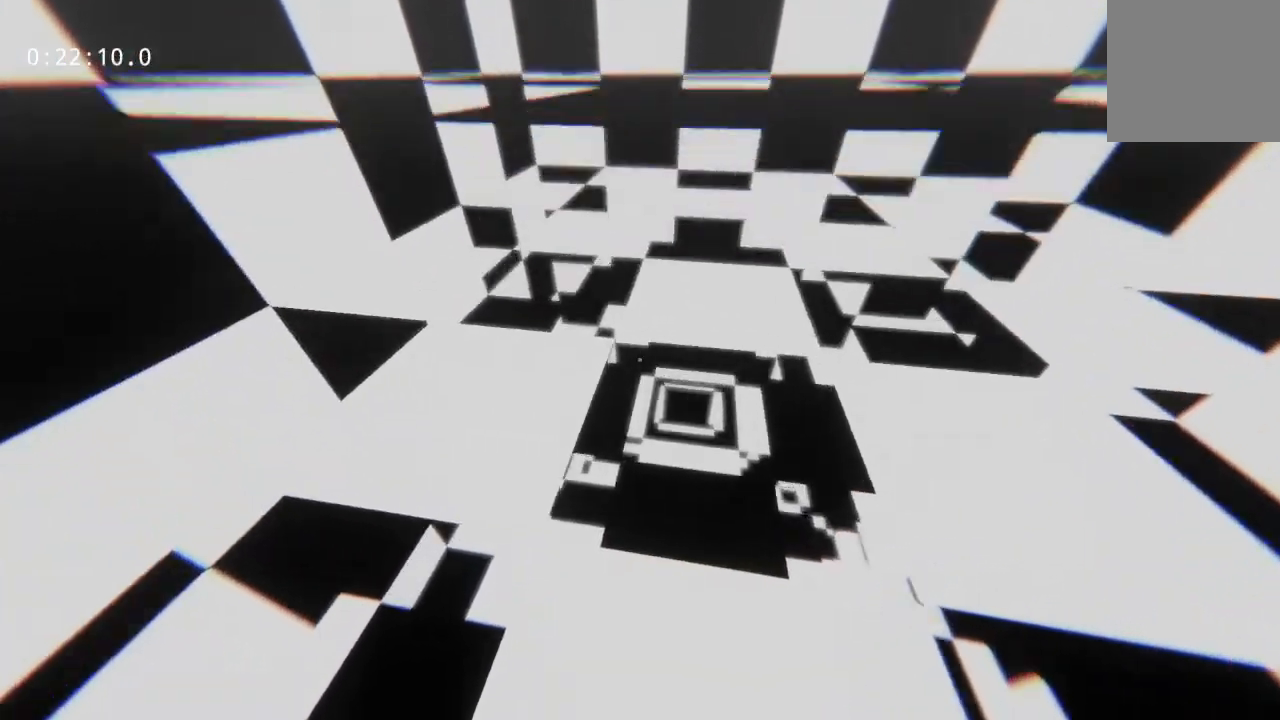
{"keys": ["w"], "mouse": [], "events": []}
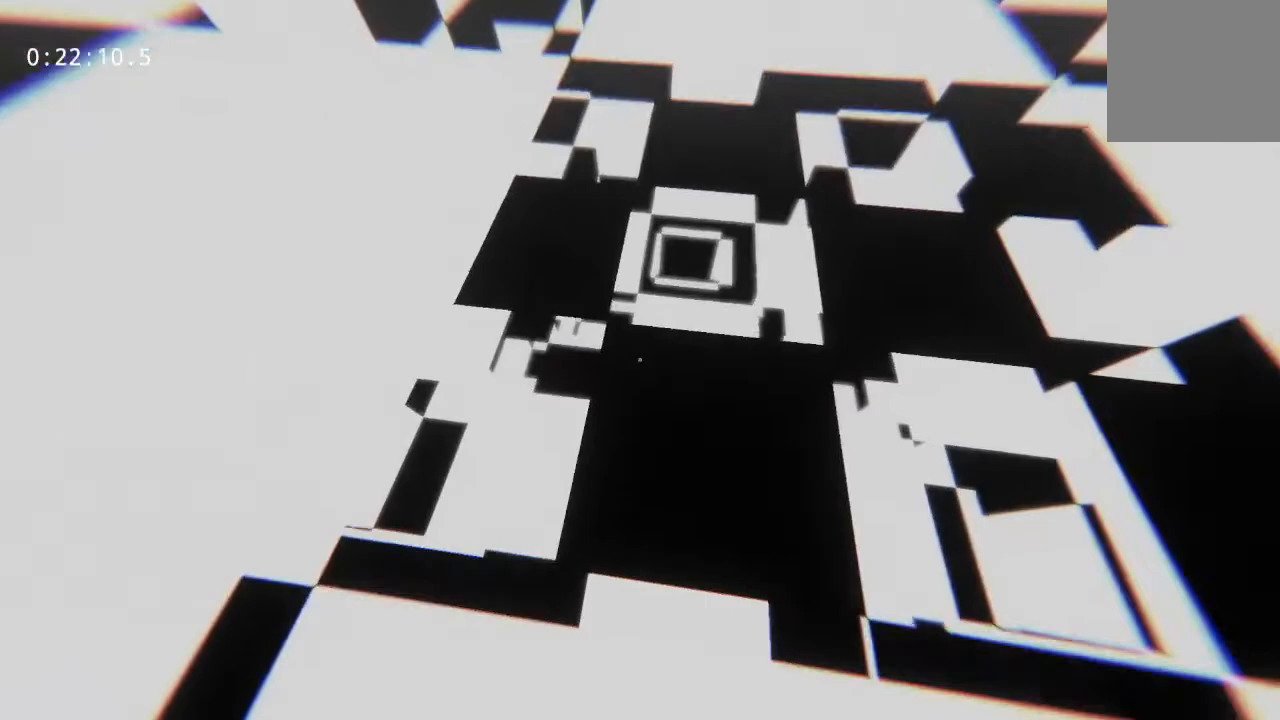
{"keys": ["w"], "mouse": [], "events": []}
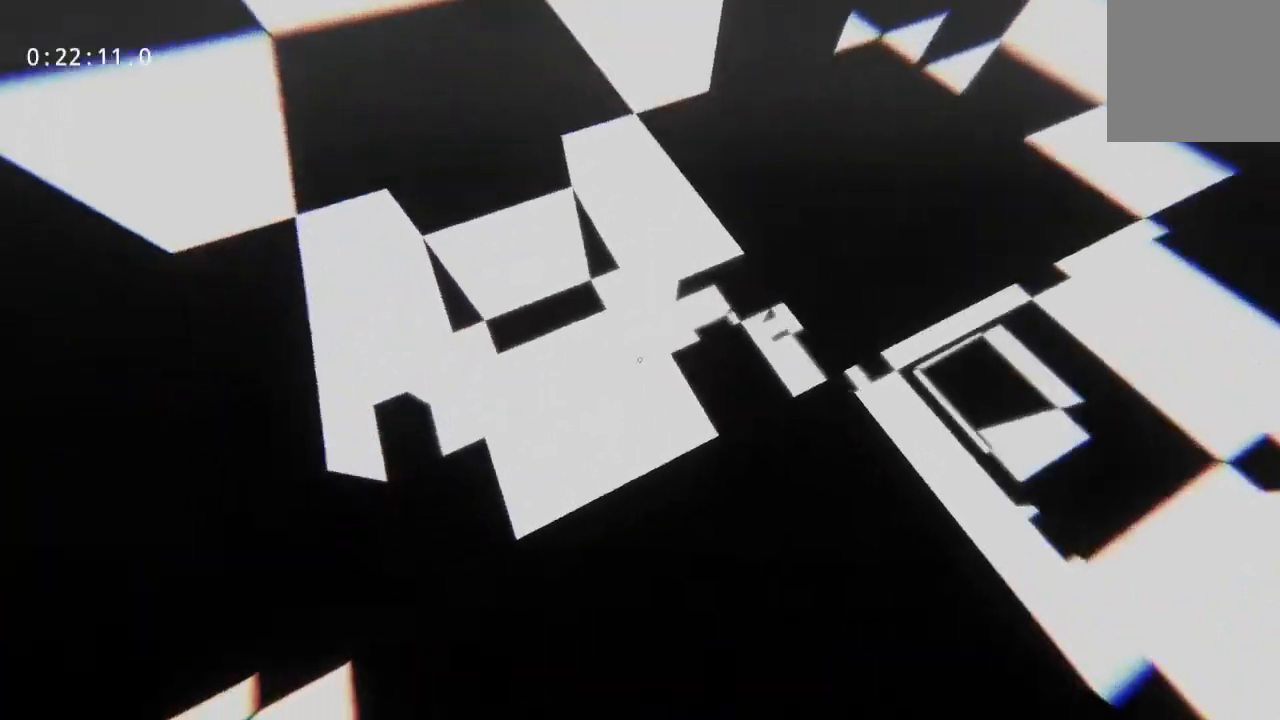
{"keys": ["w"], "mouse": [], "events": []}
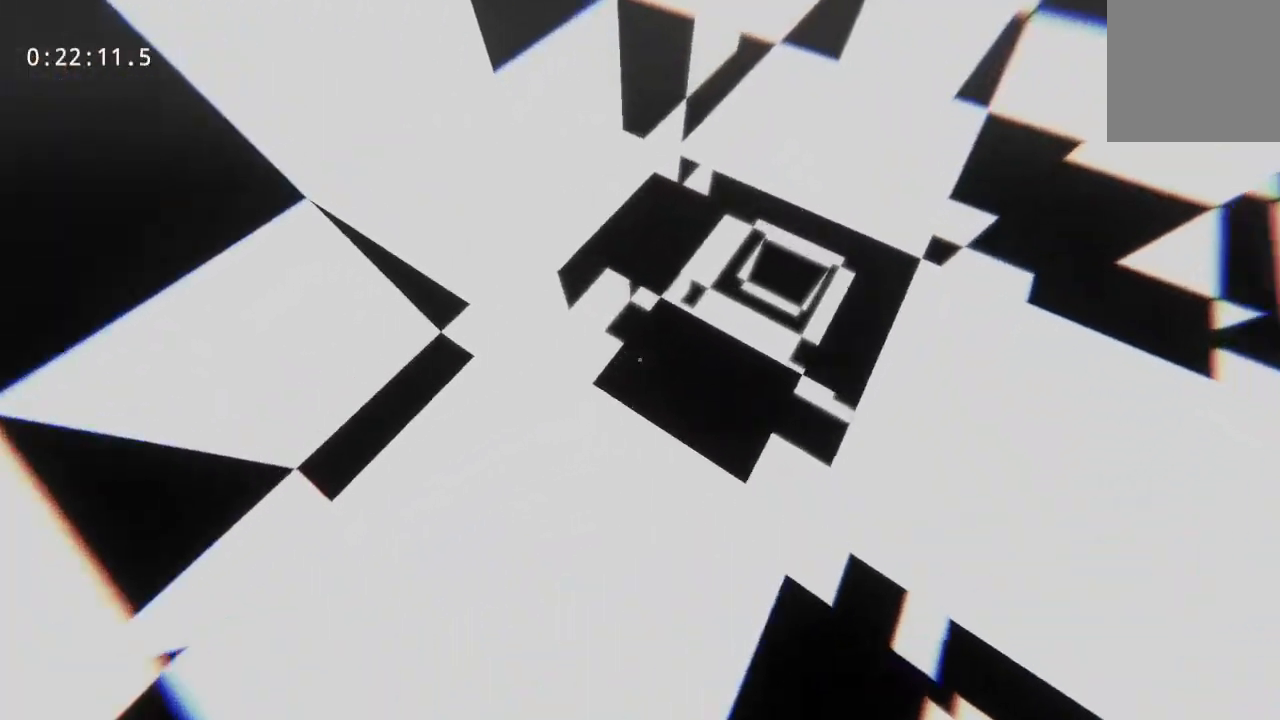
{"keys": ["w"], "mouse": [], "events": []}
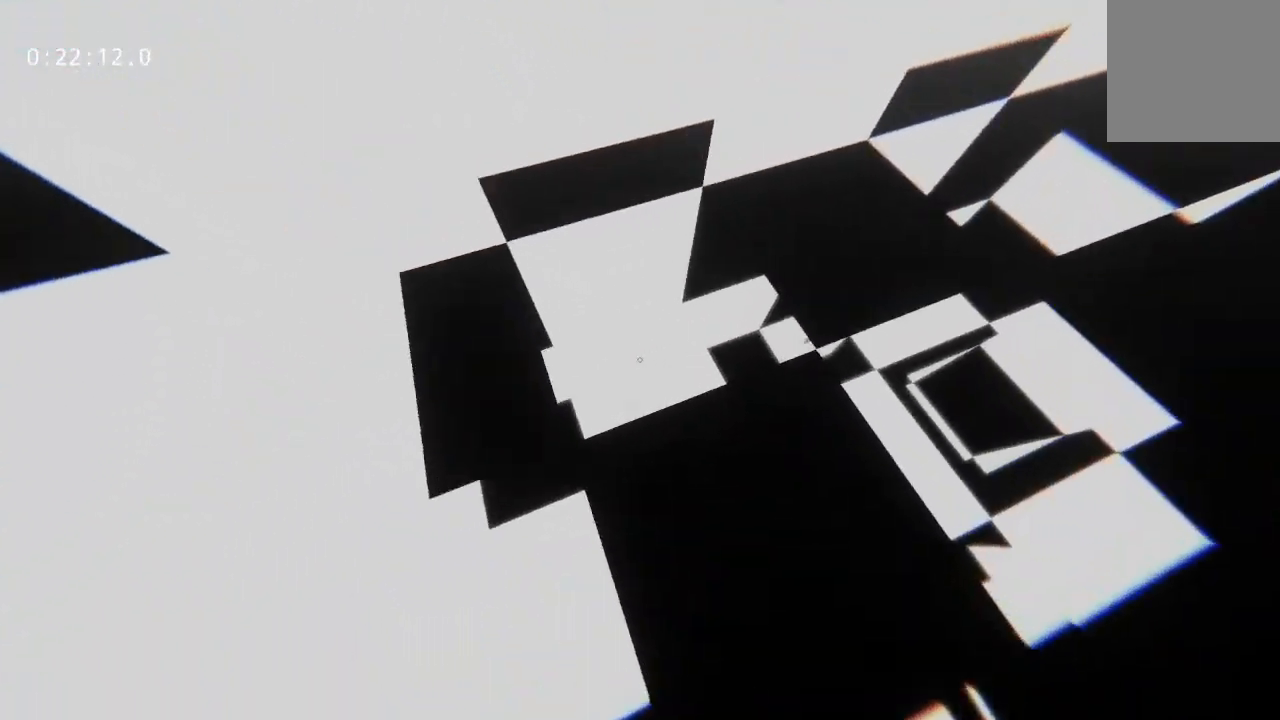
{"keys": ["w"], "mouse": [], "events": []}
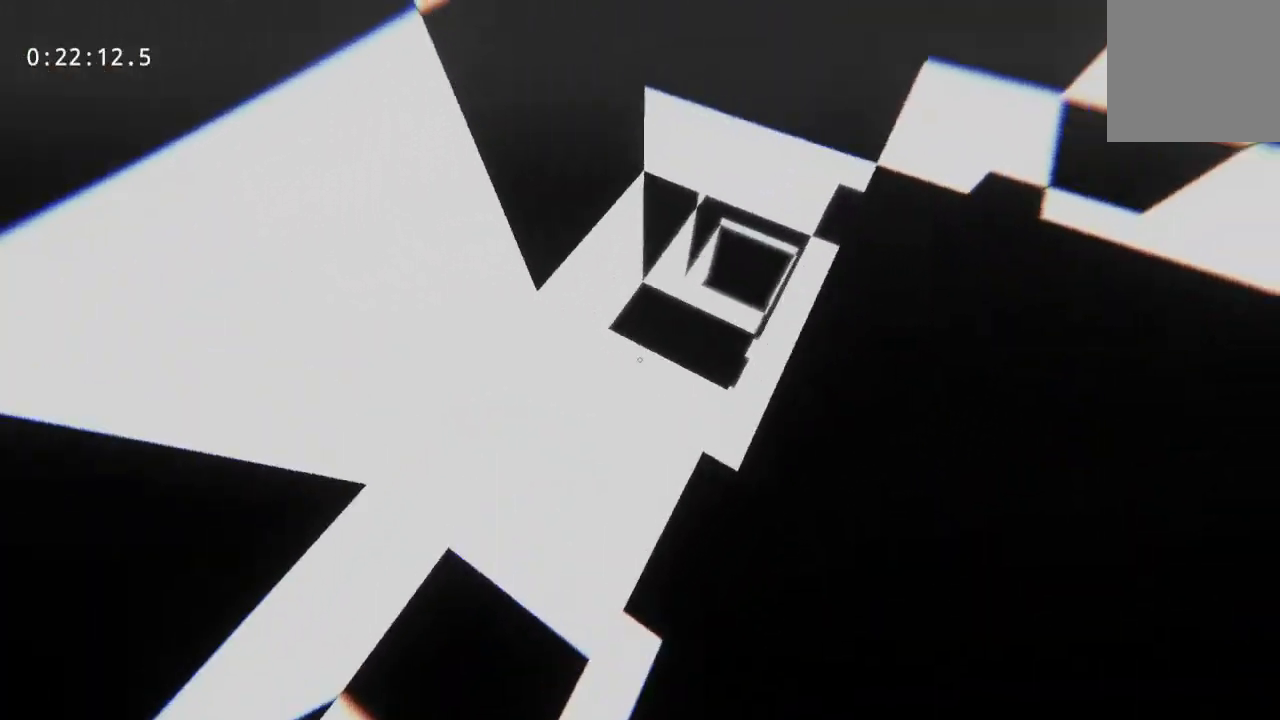
{"keys": ["w"], "mouse": [], "events": []}
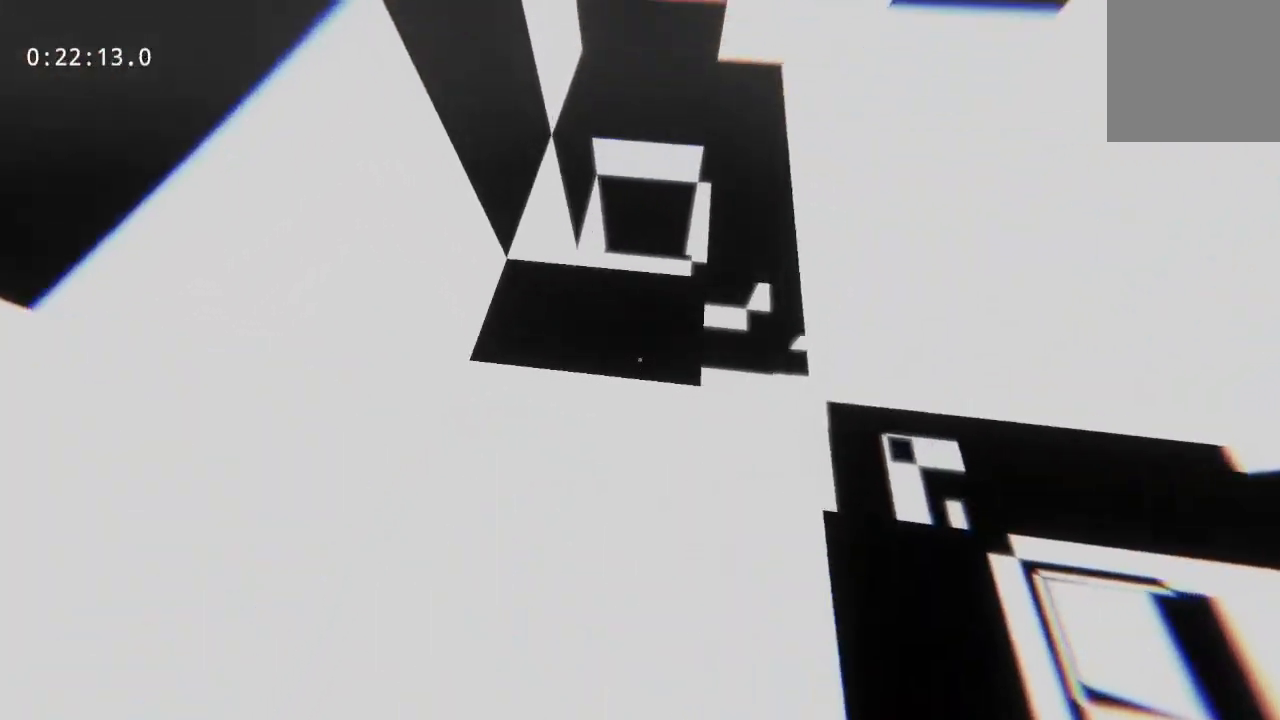
{"keys": ["w"], "mouse": [], "events": []}
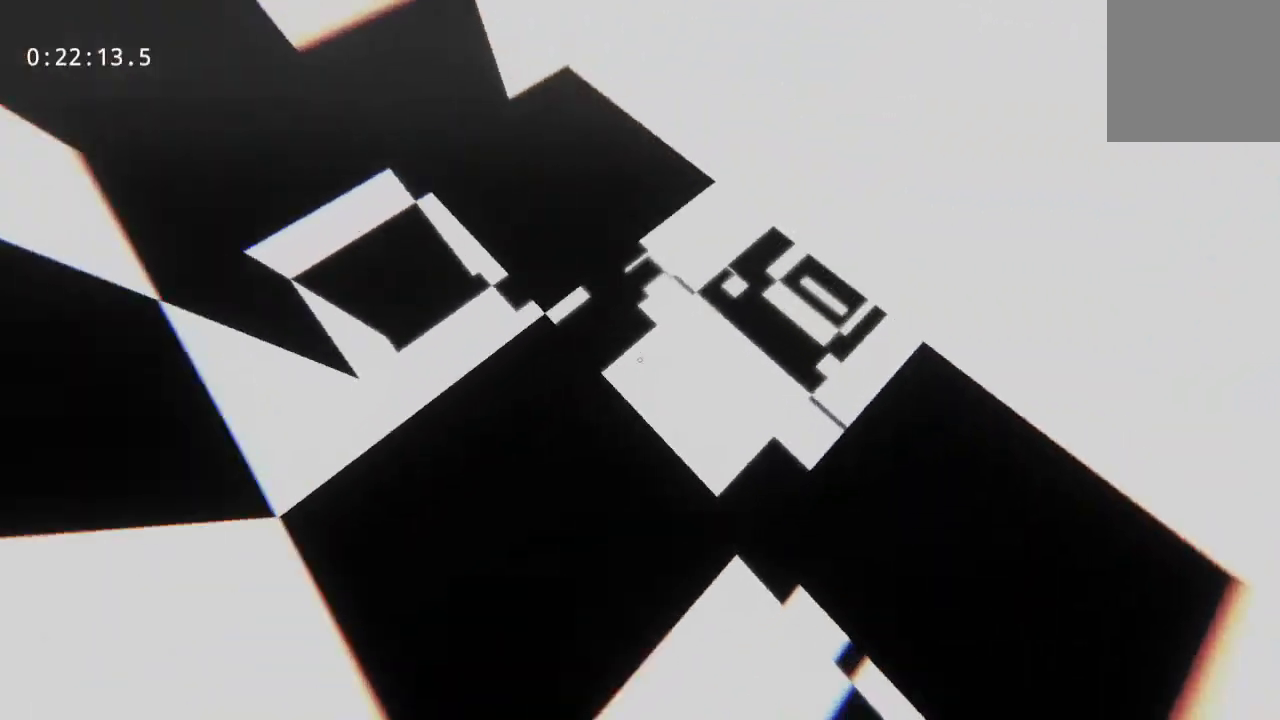
{"keys": ["w"], "mouse": [], "events": []}
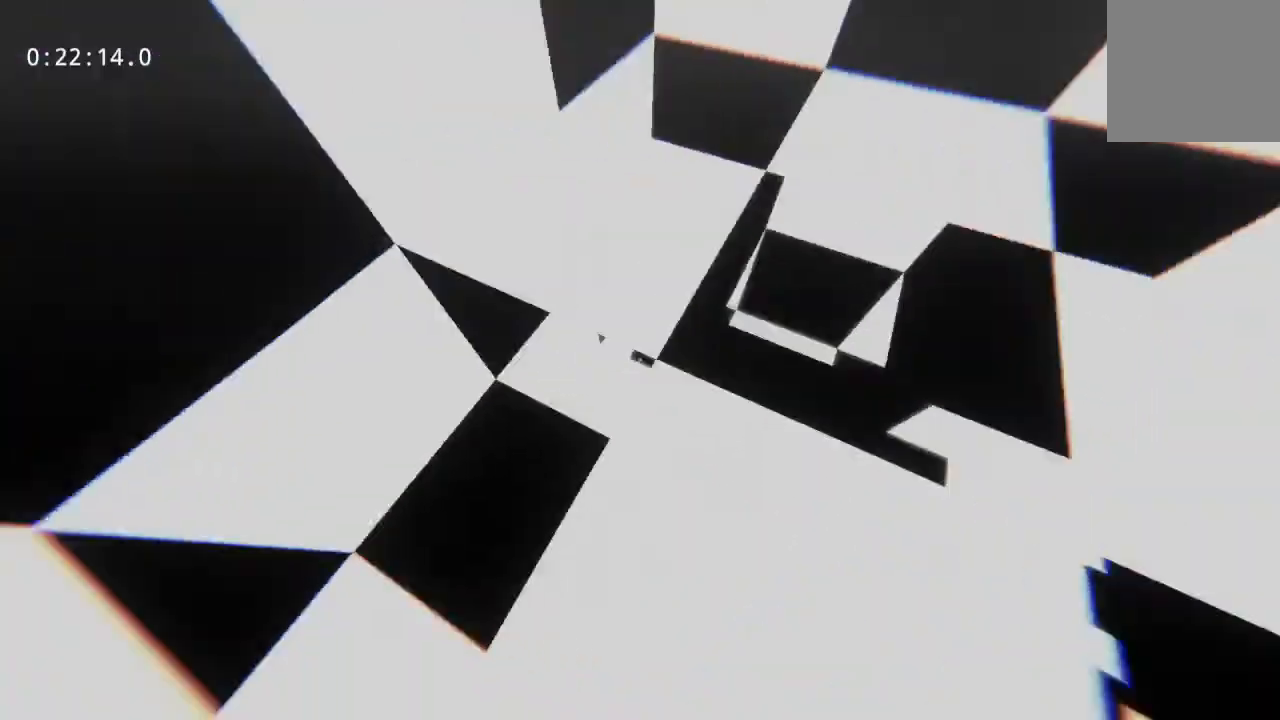
{"keys": ["w"], "mouse": [], "events": []}
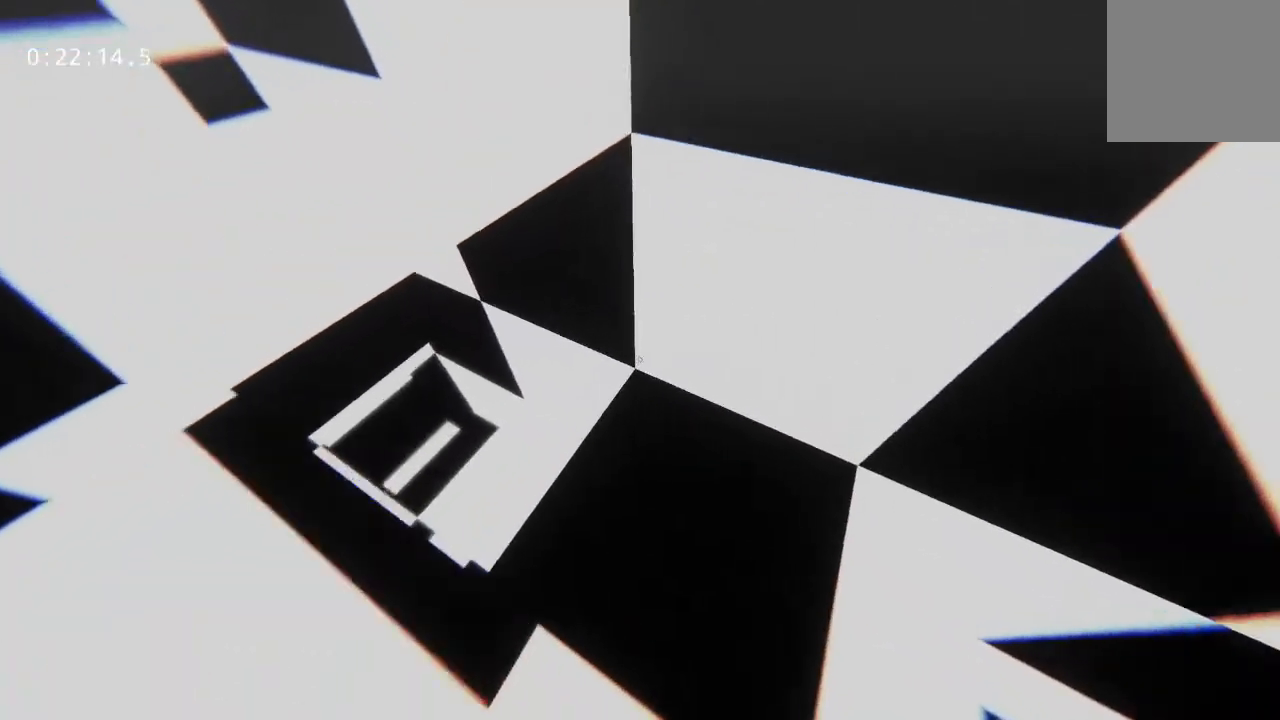
{"keys": ["w"], "mouse": [], "events": []}
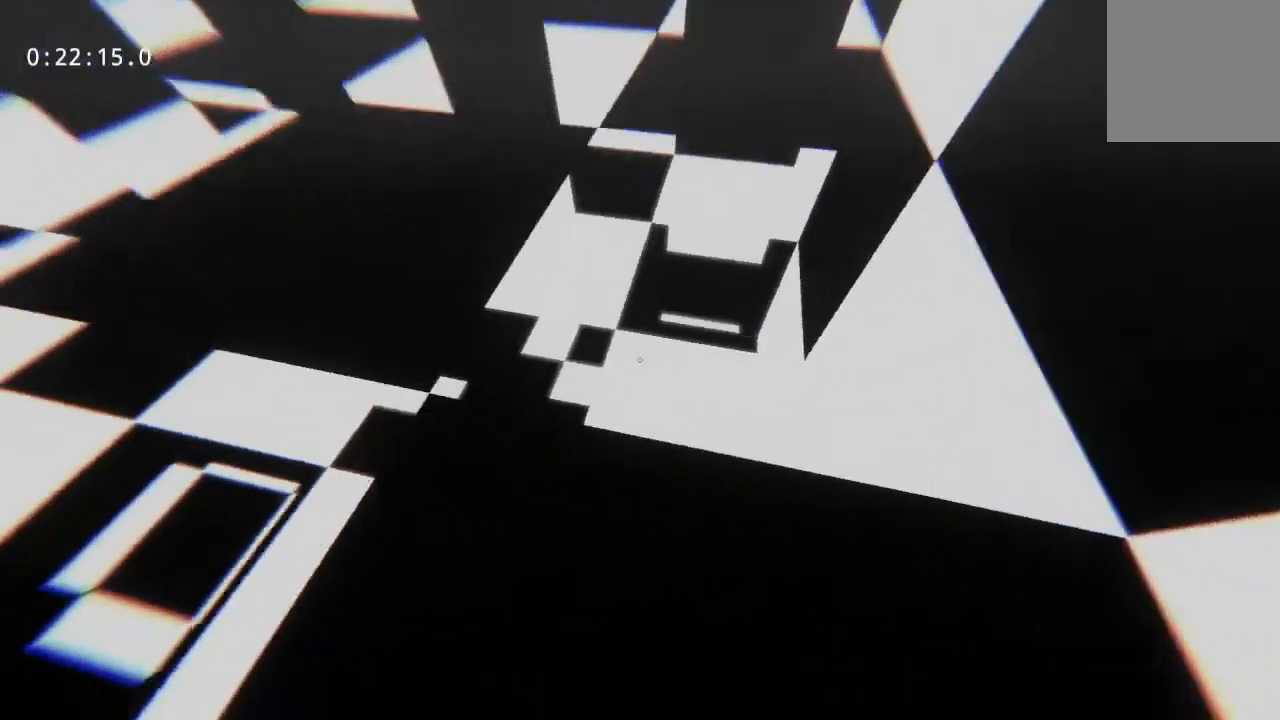
{"keys": ["w"], "mouse": [], "events": []}
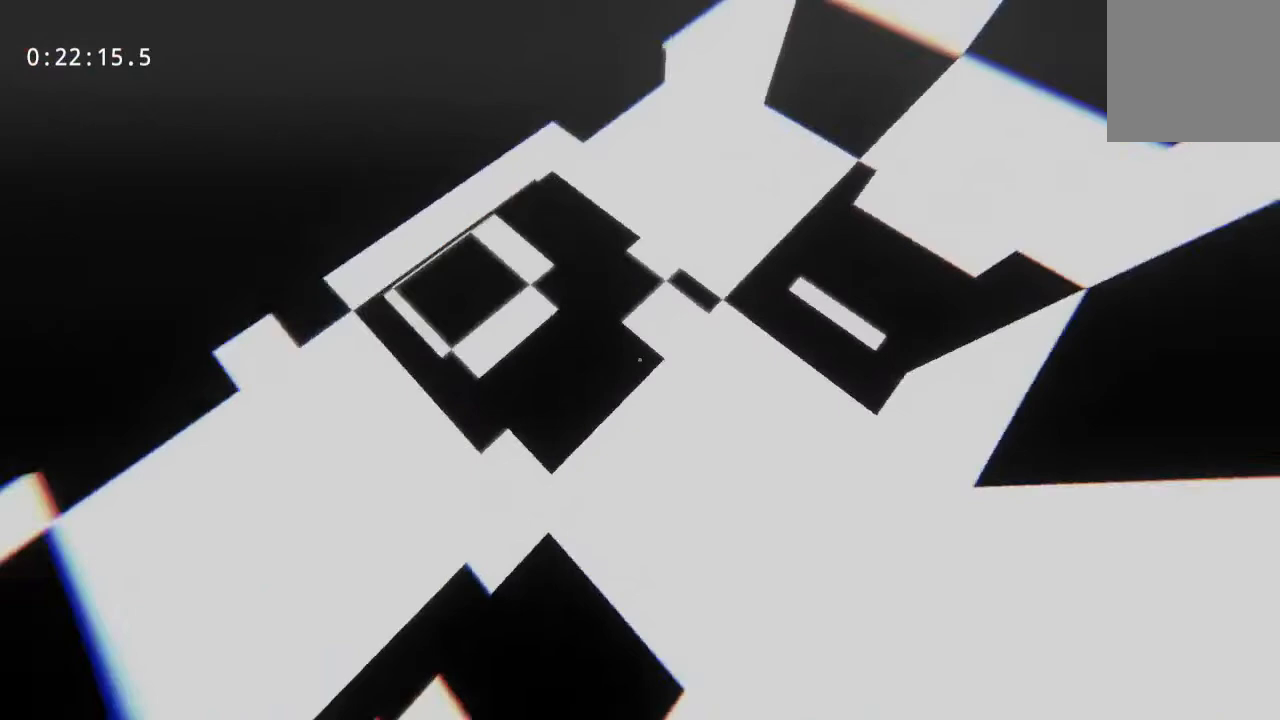
{"keys": ["w"], "mouse": [], "events": []}
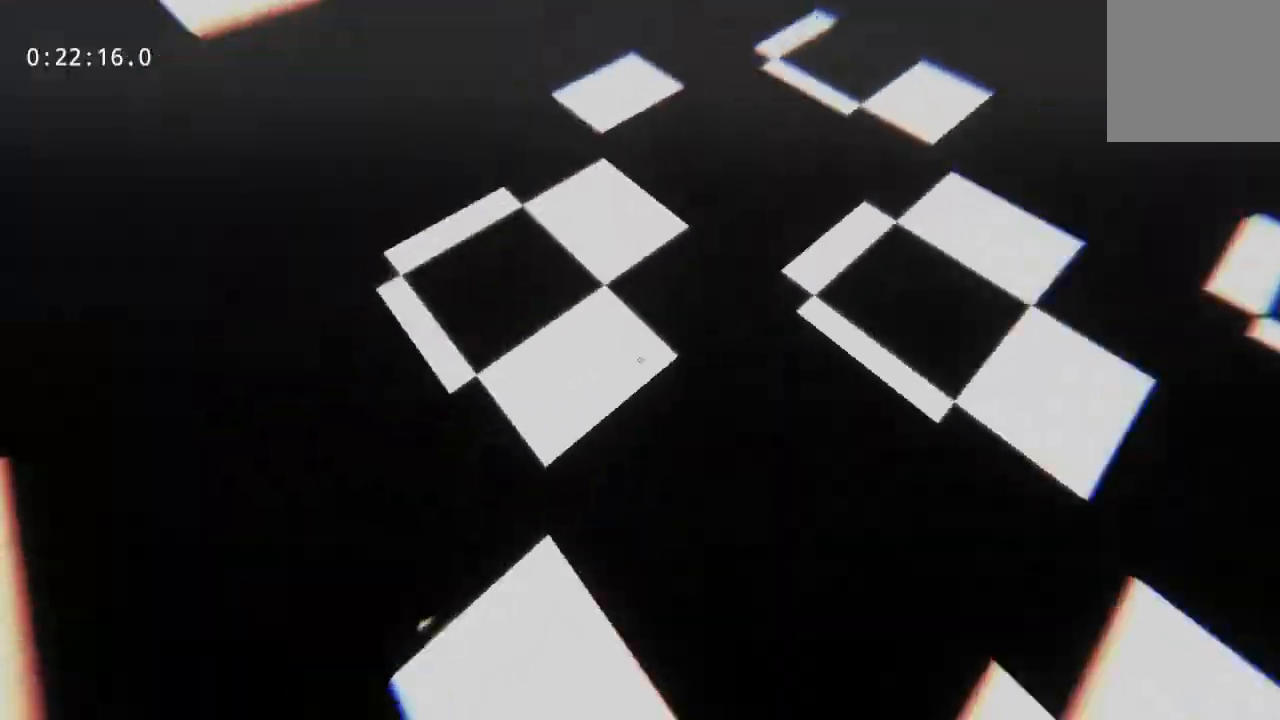
{"keys": ["w"], "mouse": [], "events": []}
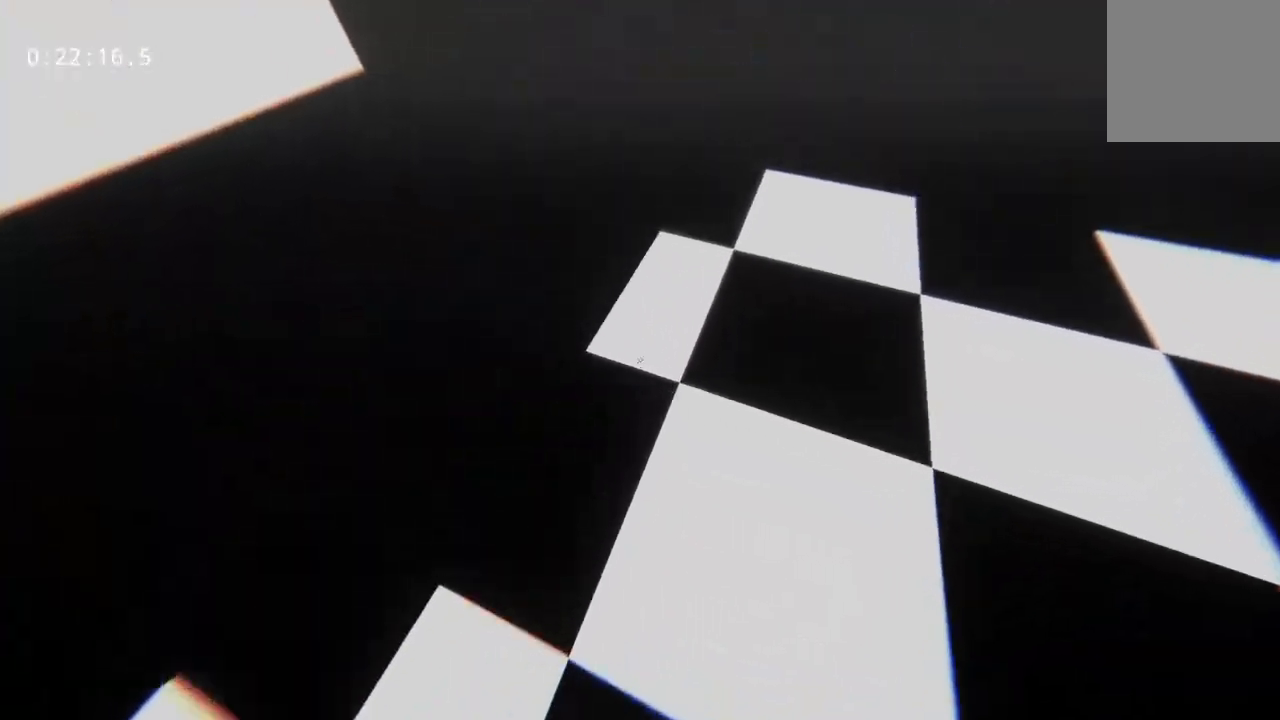
{"keys": ["w"], "mouse": [], "events": []}
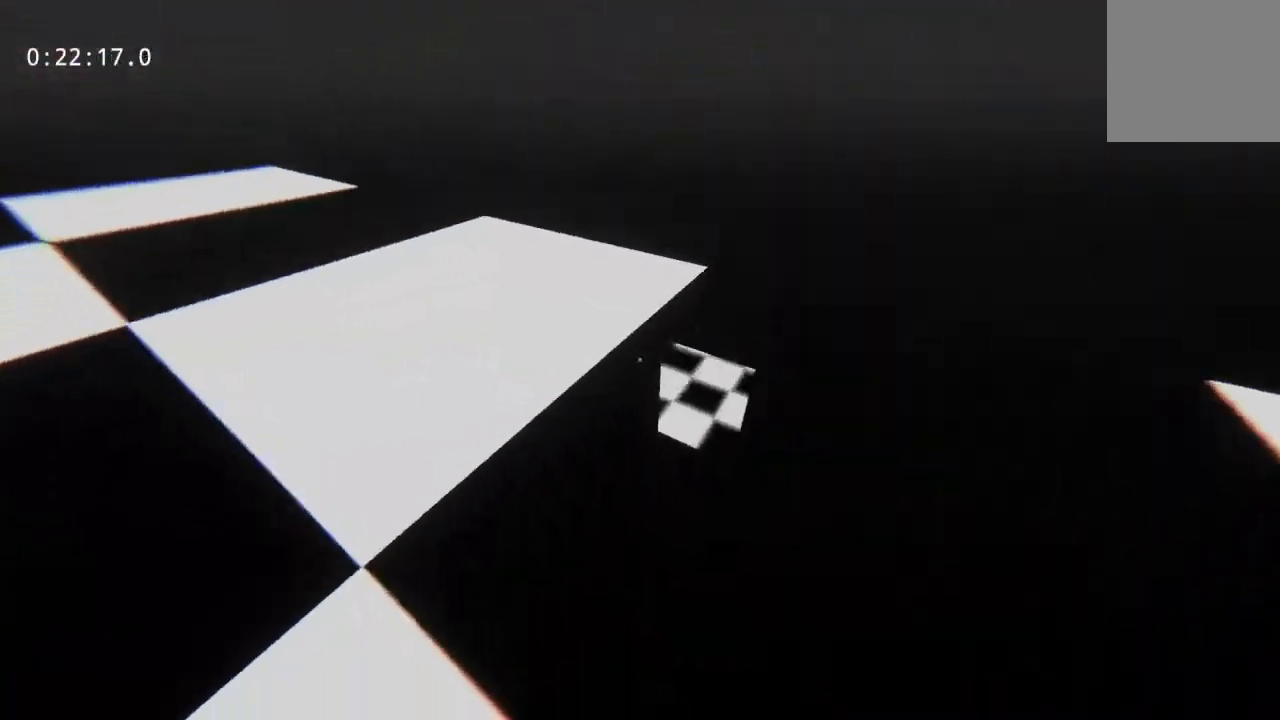
{"keys": ["w"], "mouse": [], "events": []}
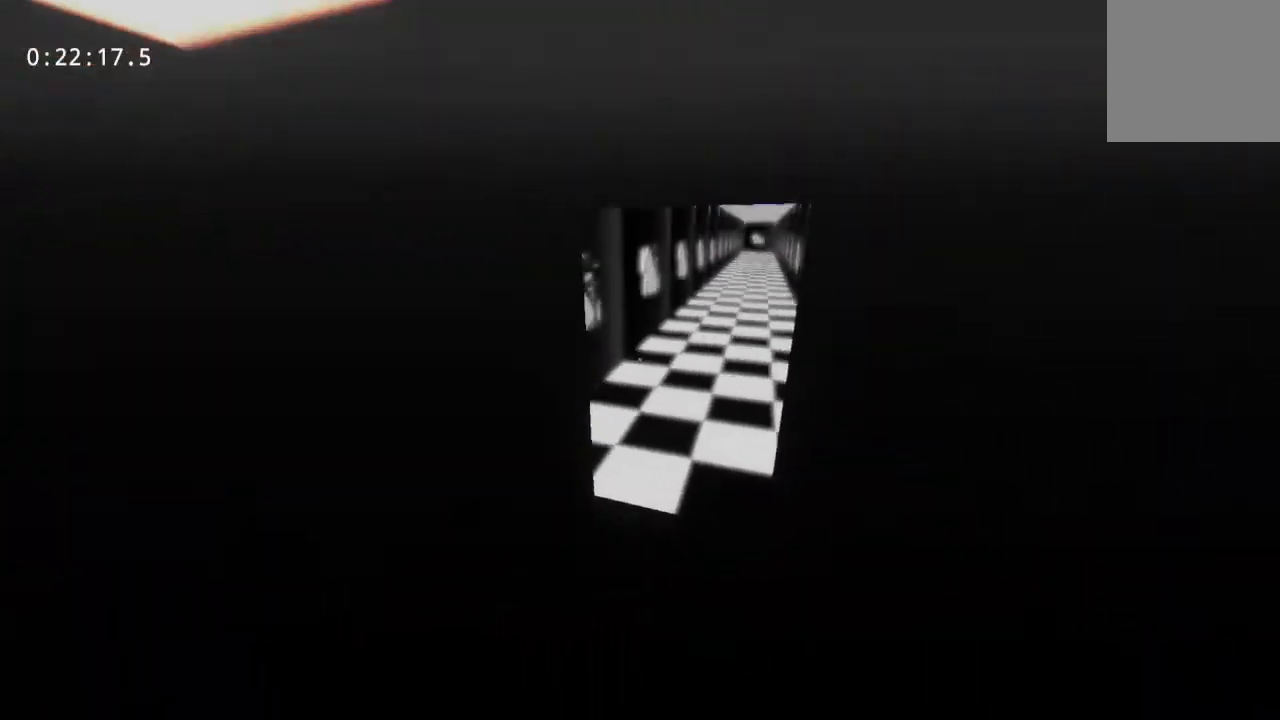
{"keys": ["w"], "mouse": [], "events": []}
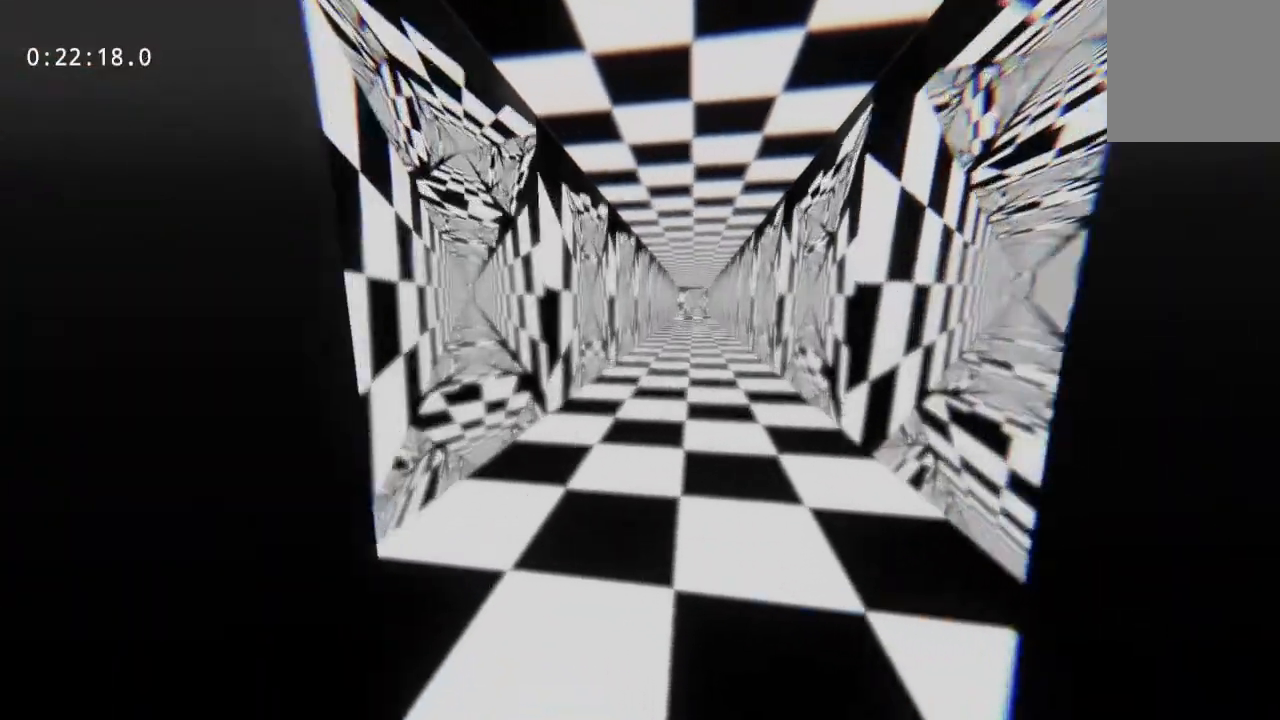
{"keys": ["w"], "mouse": [], "events": []}